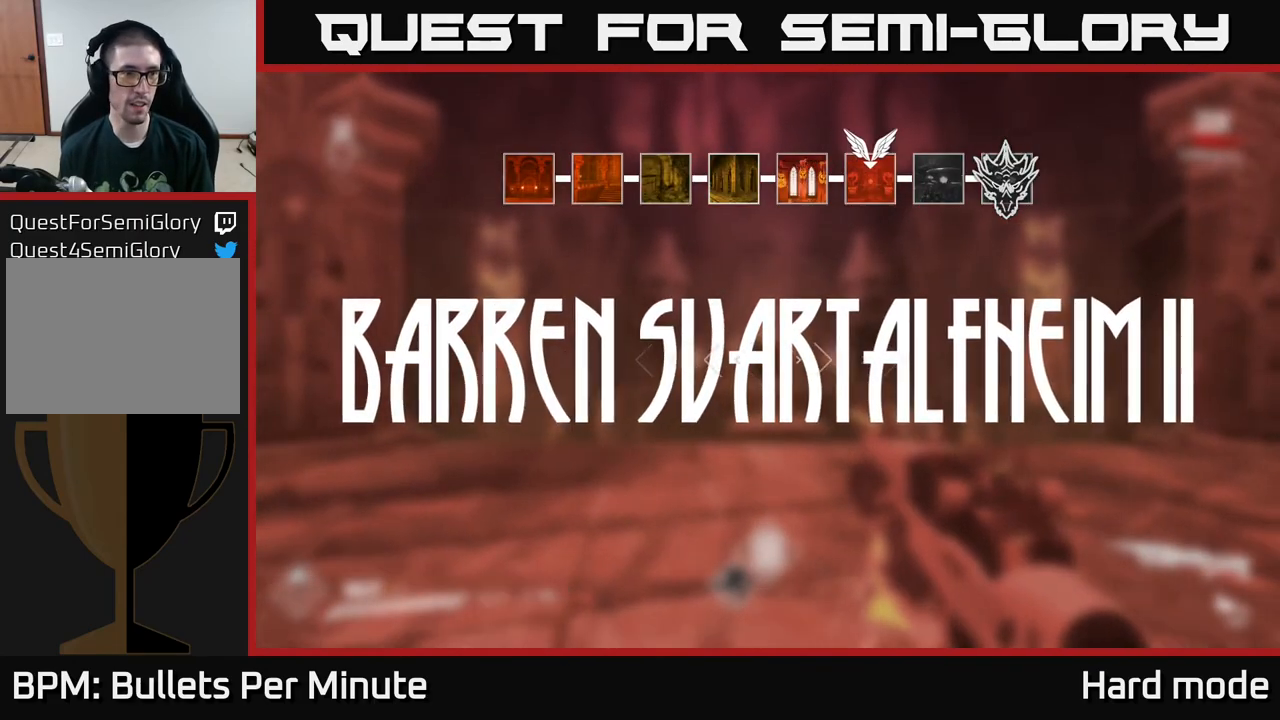
Gameplay with a controller (Xbox layout); each line is a JSON object with the inputs held at the frame after it. "events" lists button and stick changes between this image and that frame as [ms after this image, input, new state], when the widget could be followed in between.
{"buttons": [], "left_stick": "up", "right_stick": "center", "events": [[467, "left_stick", "up"]]}
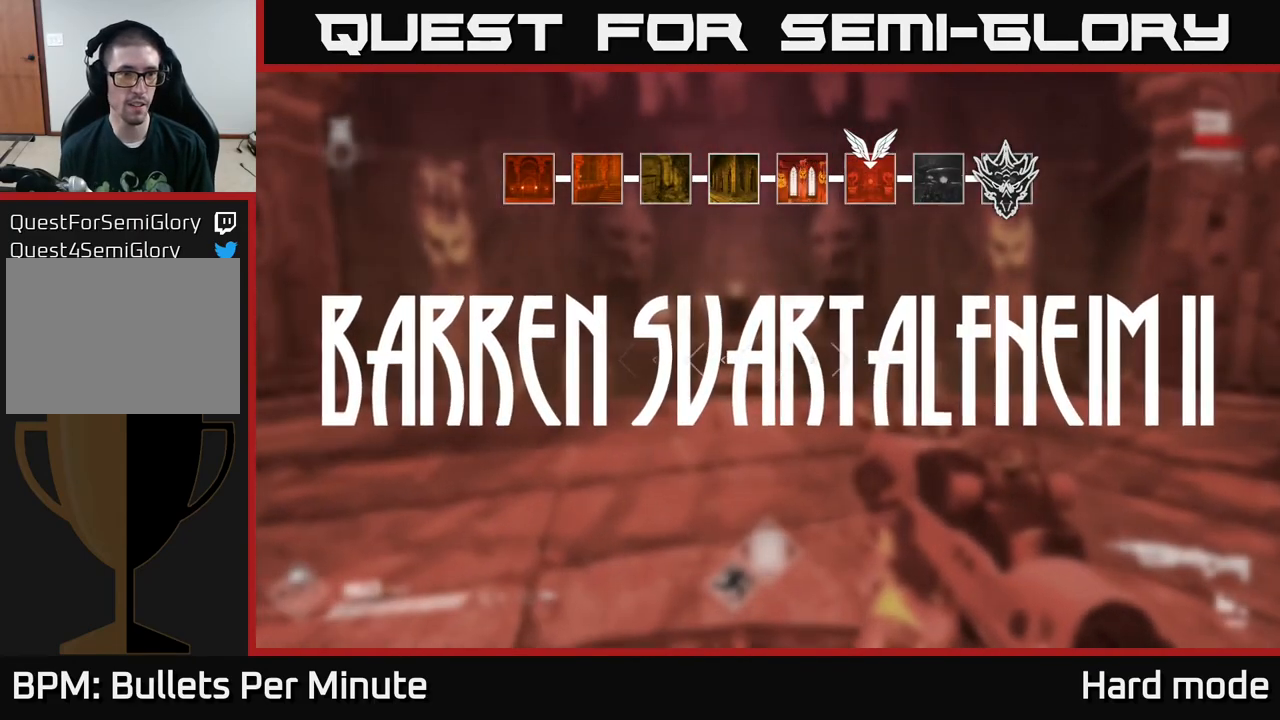
{"buttons": [], "left_stick": "center", "right_stick": "right", "events": [[217, "left_stick", "center"], [383, "right_stick", "right"]]}
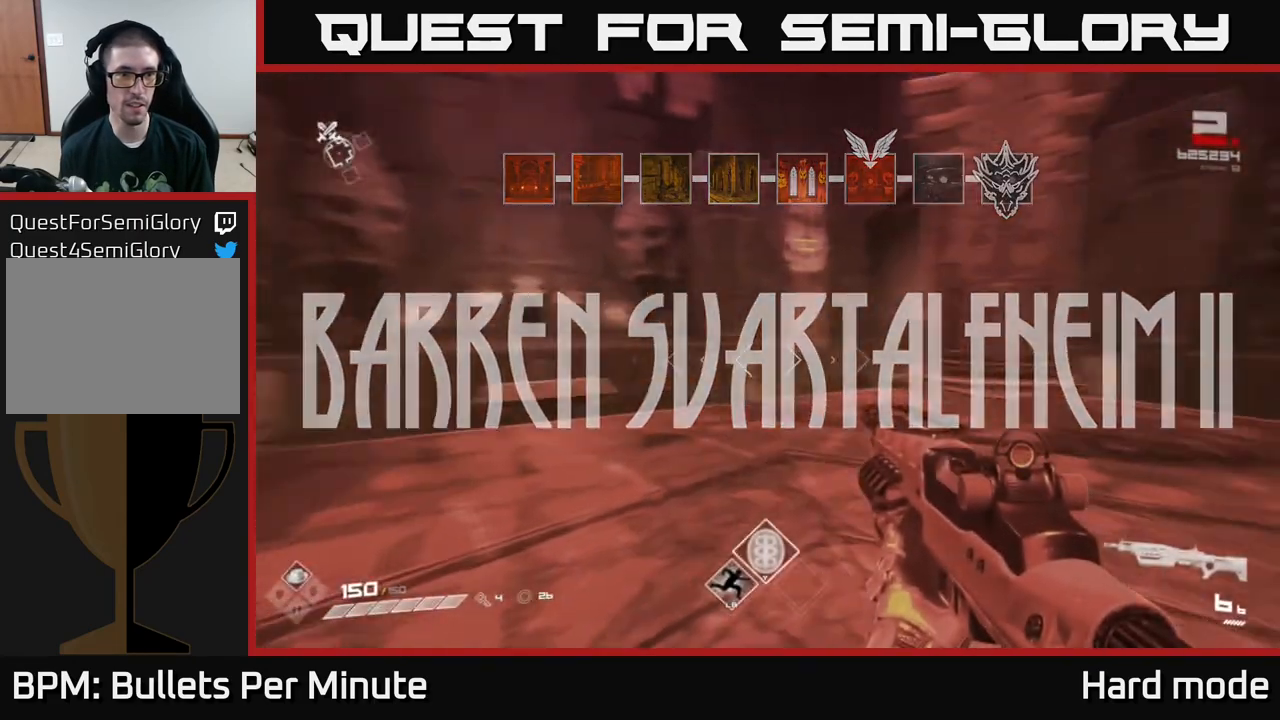
{"buttons": ["L1"], "left_stick": "up", "right_stick": "center", "events": [[67, "left_stick", "down-right"], [133, "left_stick", "right"], [267, "left_stick", "up"], [283, "right_stick", "center"], [483, "L1", "down"]]}
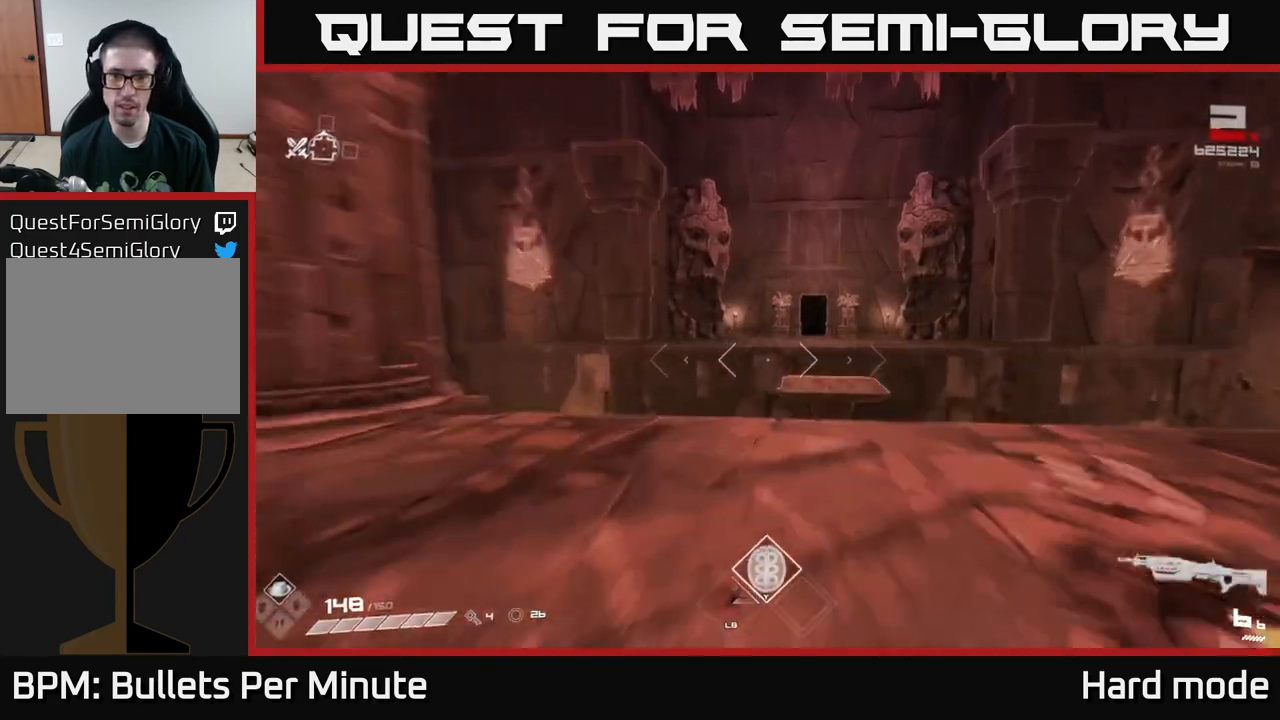
{"buttons": [], "left_stick": "up", "right_stick": "center", "events": [[83, "right_stick", "down-right"], [133, "right_stick", "center"], [183, "L1", "up"], [267, "A", "down"], [400, "A", "up"]]}
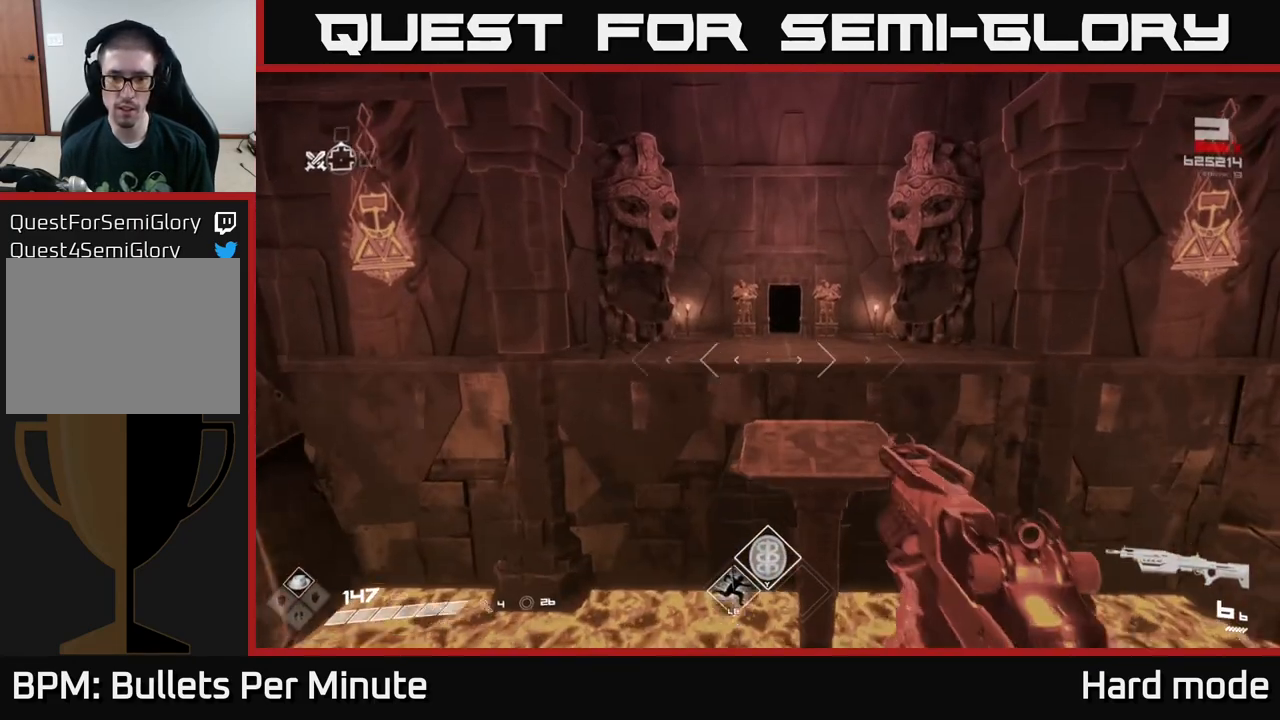
{"buttons": ["L1"], "left_stick": "up", "right_stick": "center", "events": [[17, "A", "down"], [17, "left_stick", "up-right"], [117, "left_stick", "up"], [400, "A", "up"], [433, "L1", "down"]]}
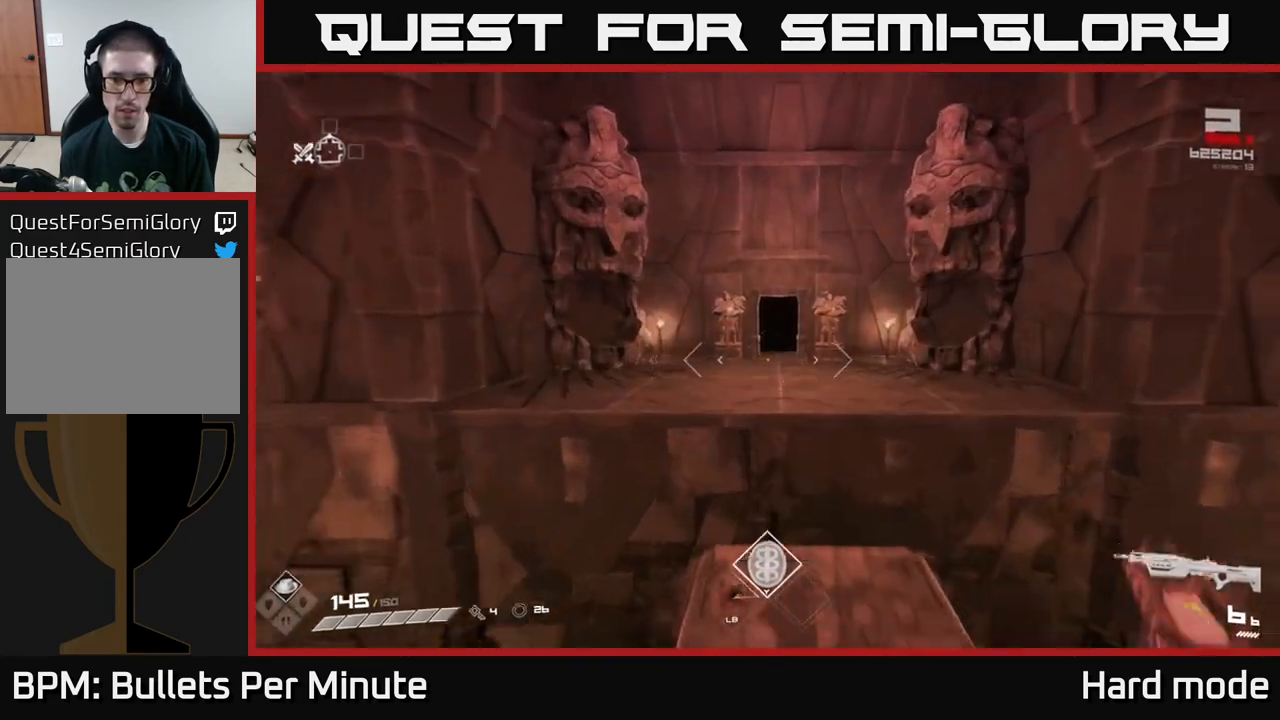
{"buttons": [], "left_stick": "up", "right_stick": "center", "events": [[117, "L1", "up"], [183, "right_stick", "down"], [267, "left_stick", "down"], [317, "right_stick", "center"], [500, "left_stick", "up"]]}
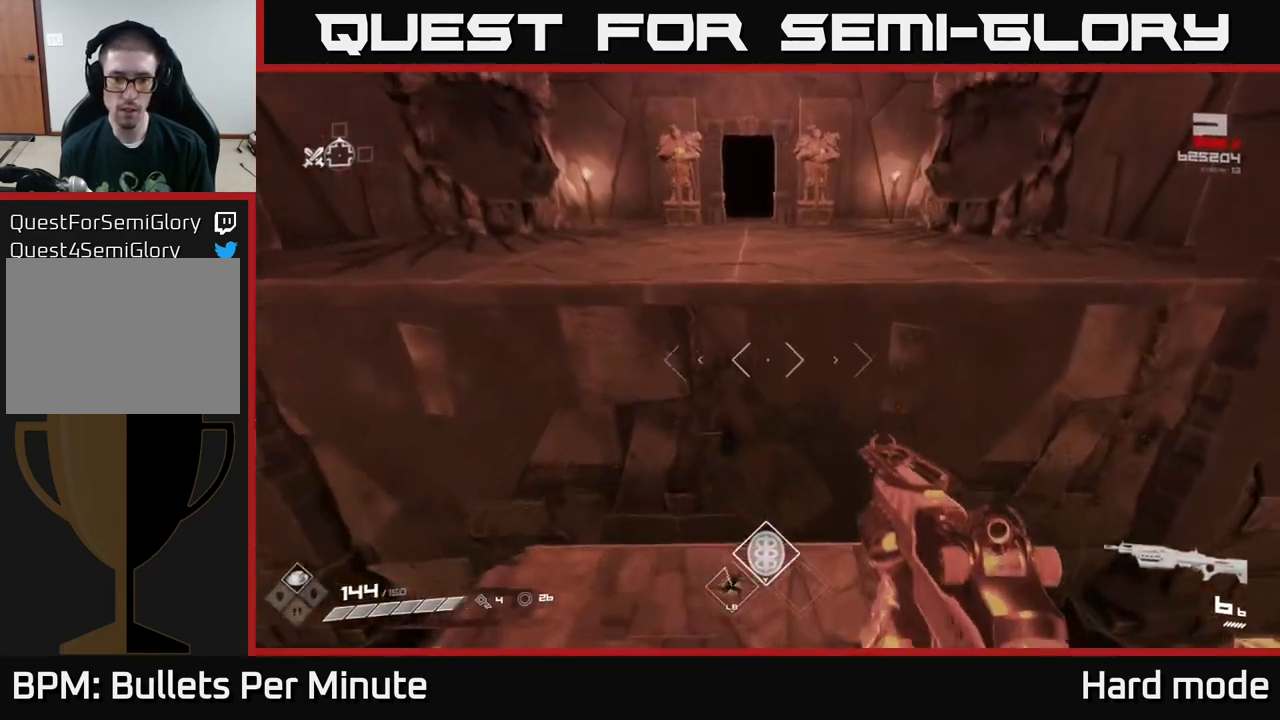
{"buttons": [], "left_stick": "up", "right_stick": "center", "events": [[283, "A", "down"], [483, "A", "up"]]}
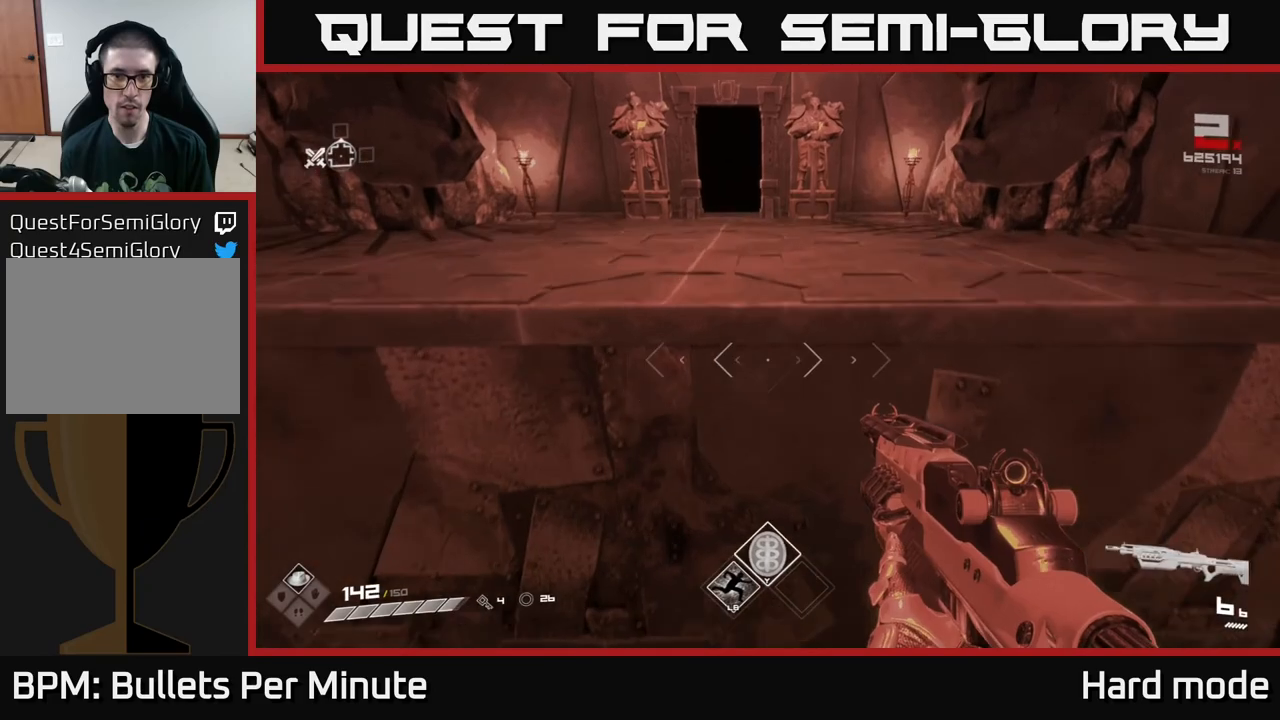
{"buttons": ["A"], "left_stick": "up", "right_stick": "center", "events": [[150, "L1", "down"], [433, "L1", "up"], [467, "A", "down"]]}
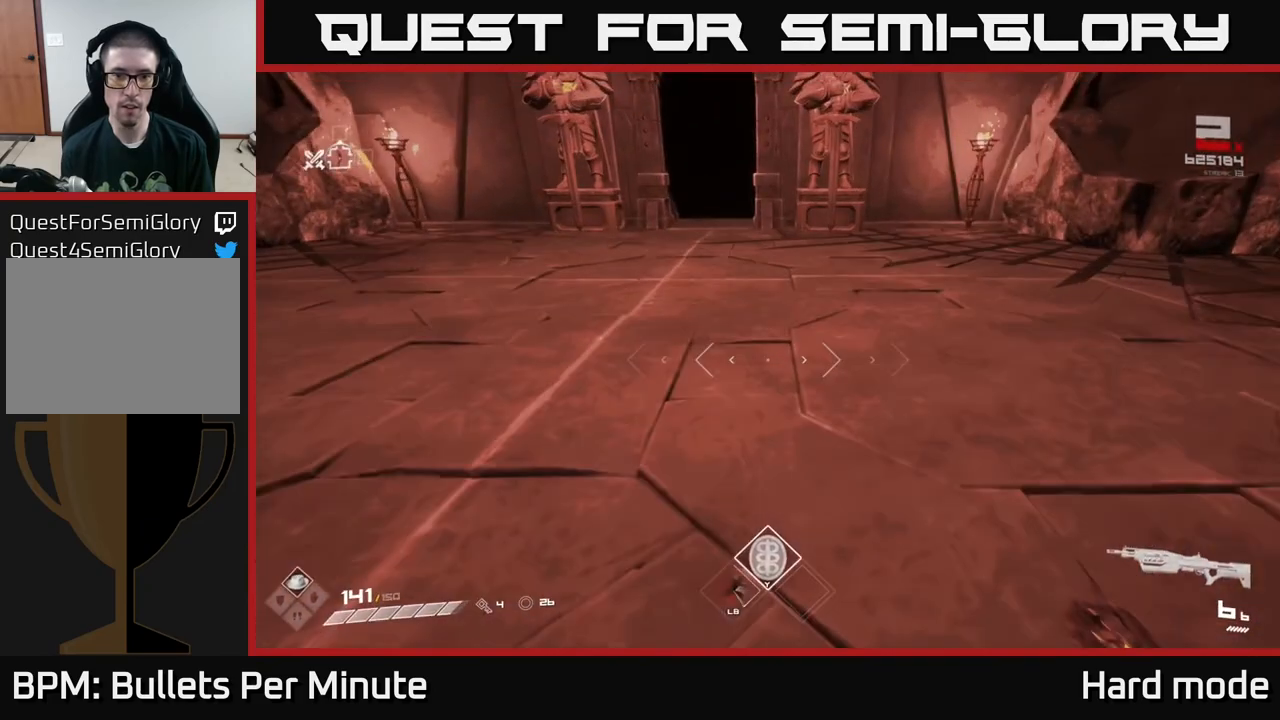
{"buttons": ["L1"], "left_stick": "up", "right_stick": "center", "events": [[100, "A", "up"], [350, "L1", "down"]]}
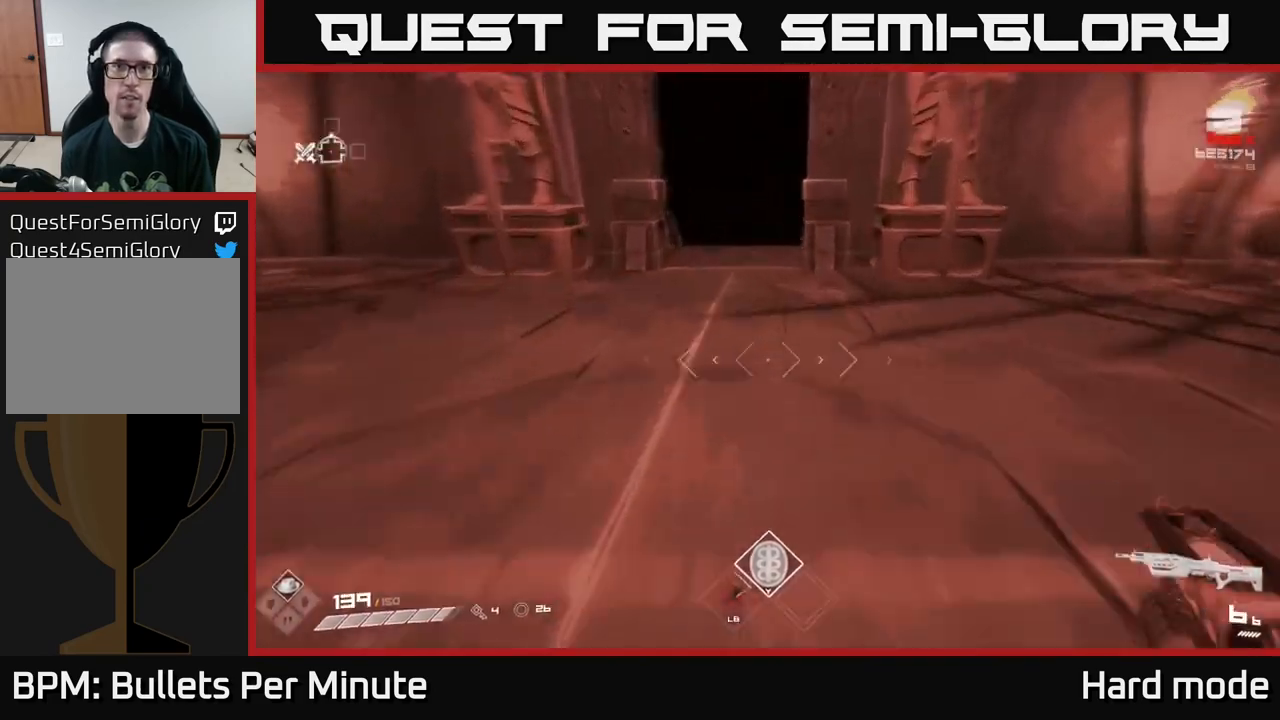
{"buttons": ["L1"], "left_stick": "up", "right_stick": "center", "events": [[117, "right_stick", "up"], [183, "right_stick", "center"]]}
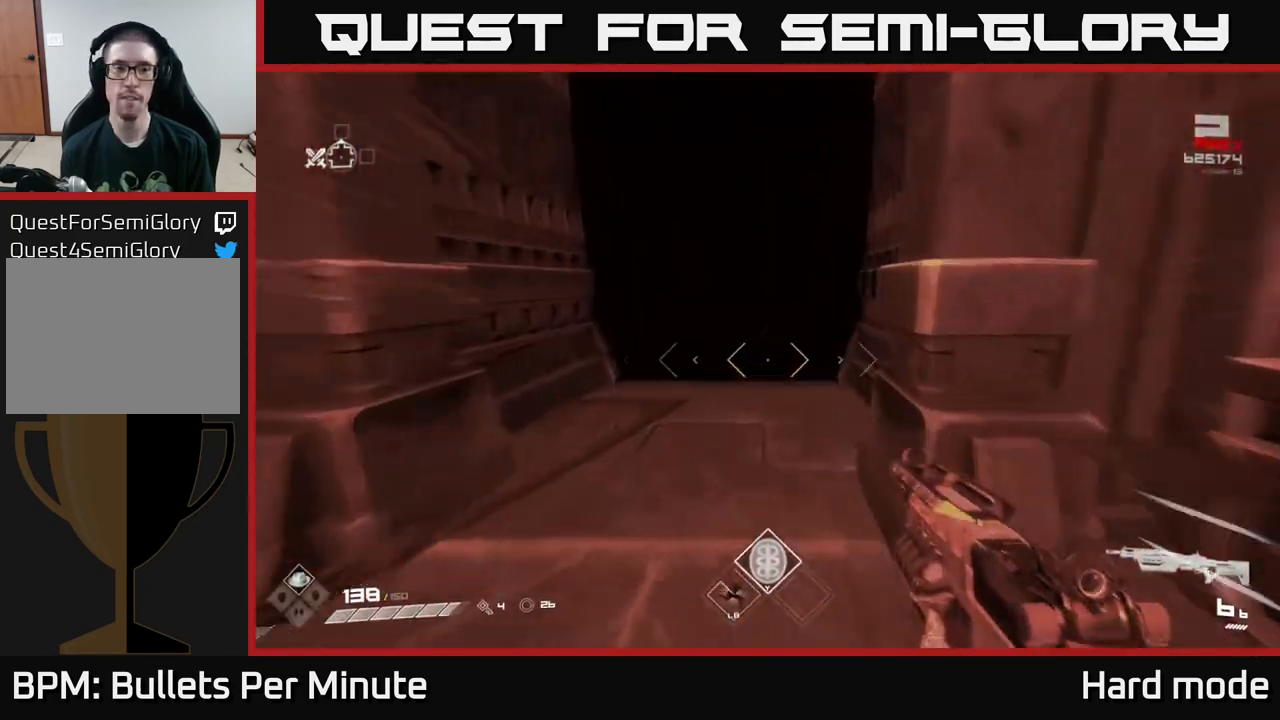
{"buttons": ["L1"], "left_stick": "up", "right_stick": "center", "events": [[100, "right_stick", "up-left"], [167, "right_stick", "center"]]}
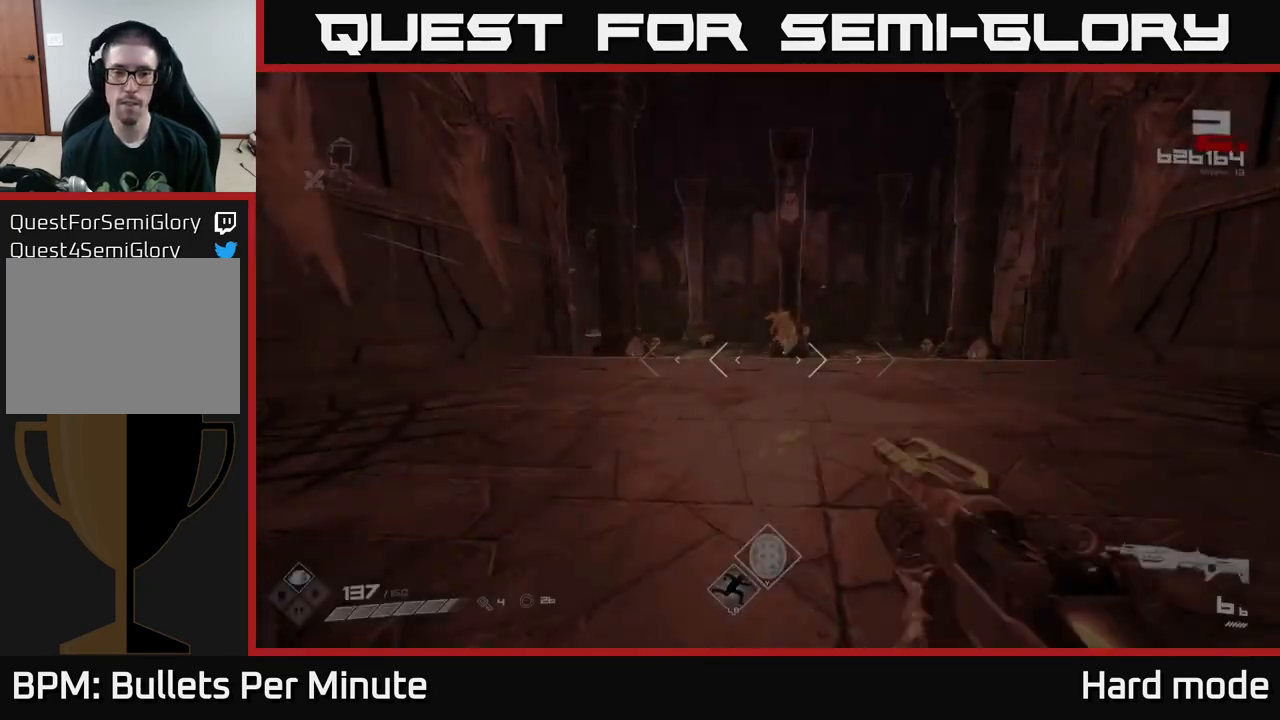
{"buttons": ["R2"], "left_stick": "up-left", "right_stick": "center", "events": [[67, "L1", "up"], [483, "R2", "down"], [483, "left_stick", "up-left"]]}
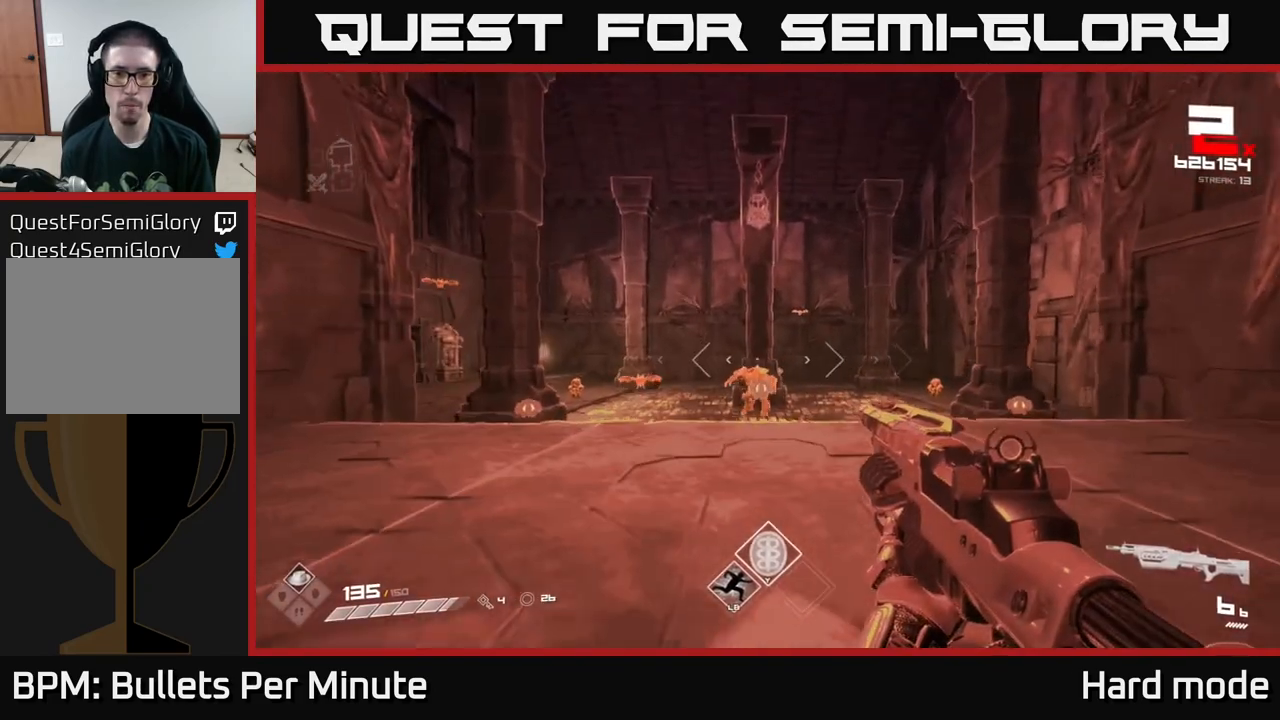
{"buttons": [], "left_stick": "up", "right_stick": "center", "events": [[100, "R2", "up"], [167, "left_stick", "up"], [217, "right_stick", "down"], [283, "right_stick", "center"], [367, "R2", "down"], [467, "R2", "up"]]}
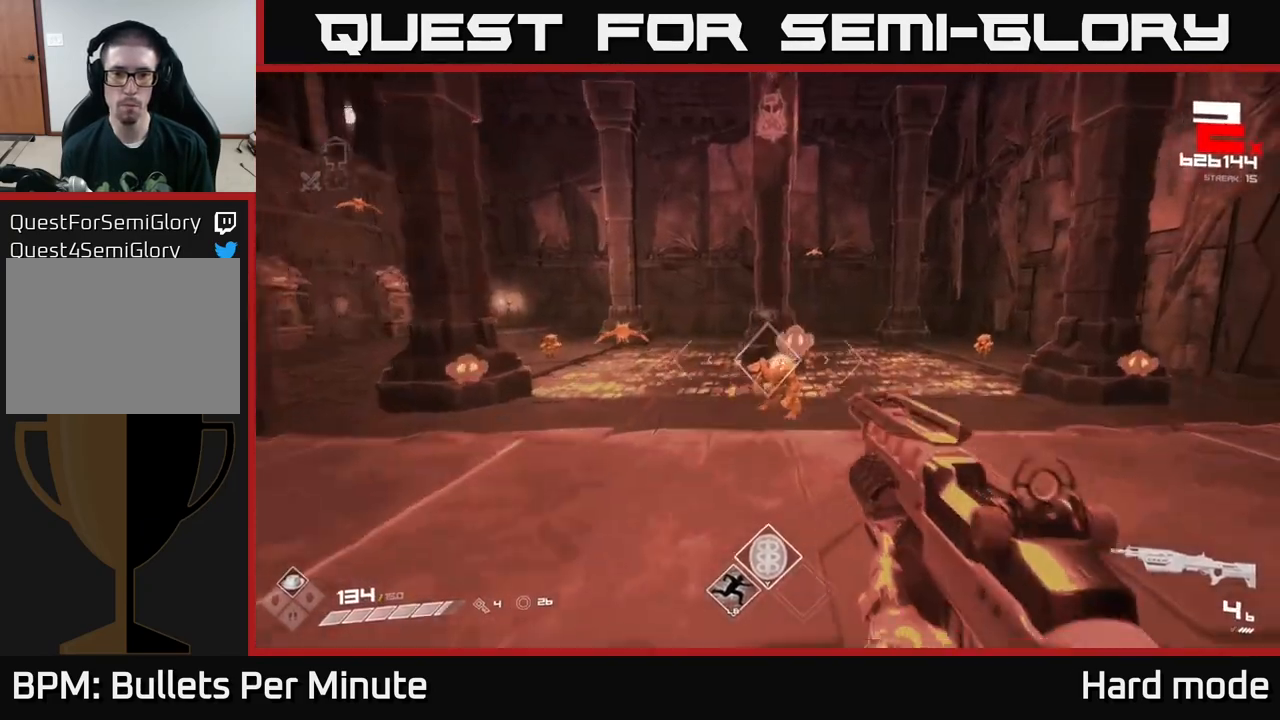
{"buttons": [], "left_stick": "center", "right_stick": "center", "events": [[83, "left_stick", "center"], [217, "R2", "down"], [317, "R2", "up"]]}
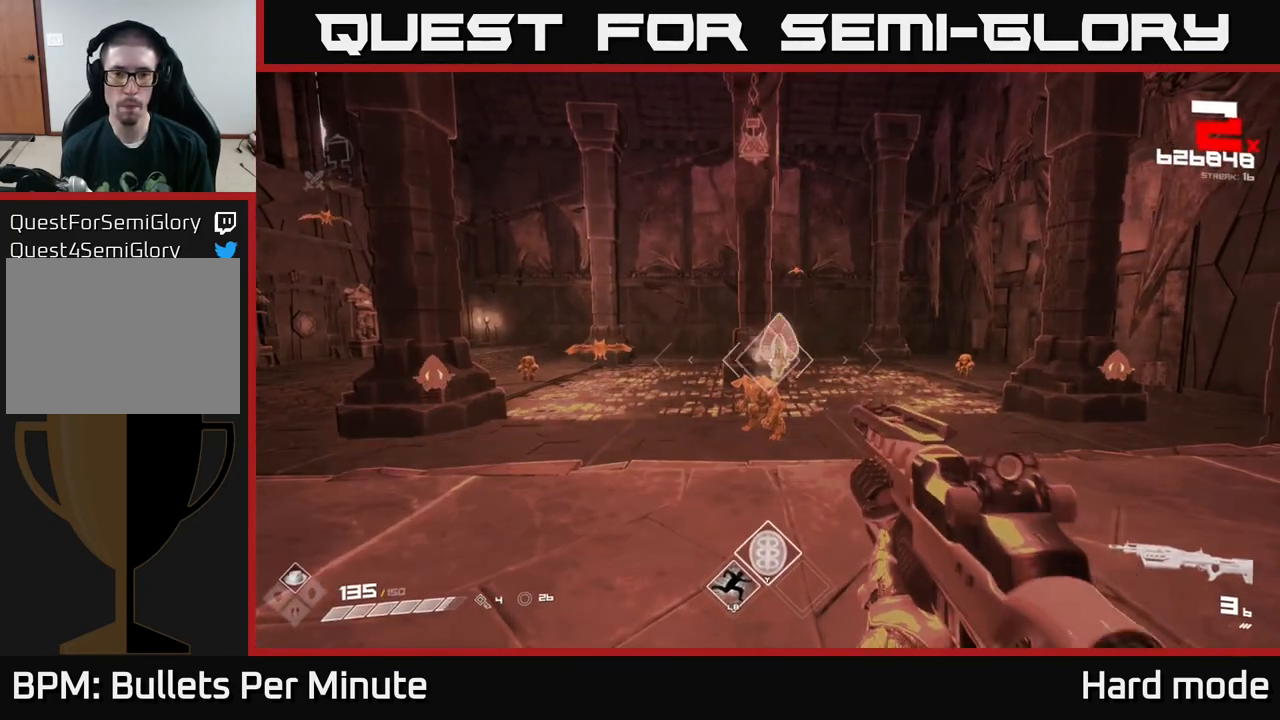
{"buttons": ["R2"], "left_stick": "center", "right_stick": "center", "events": [[83, "R2", "down"], [100, "left_stick", "right"], [183, "R2", "up"], [250, "right_stick", "right"], [417, "right_stick", "center"], [483, "R2", "down"], [500, "left_stick", "center"]]}
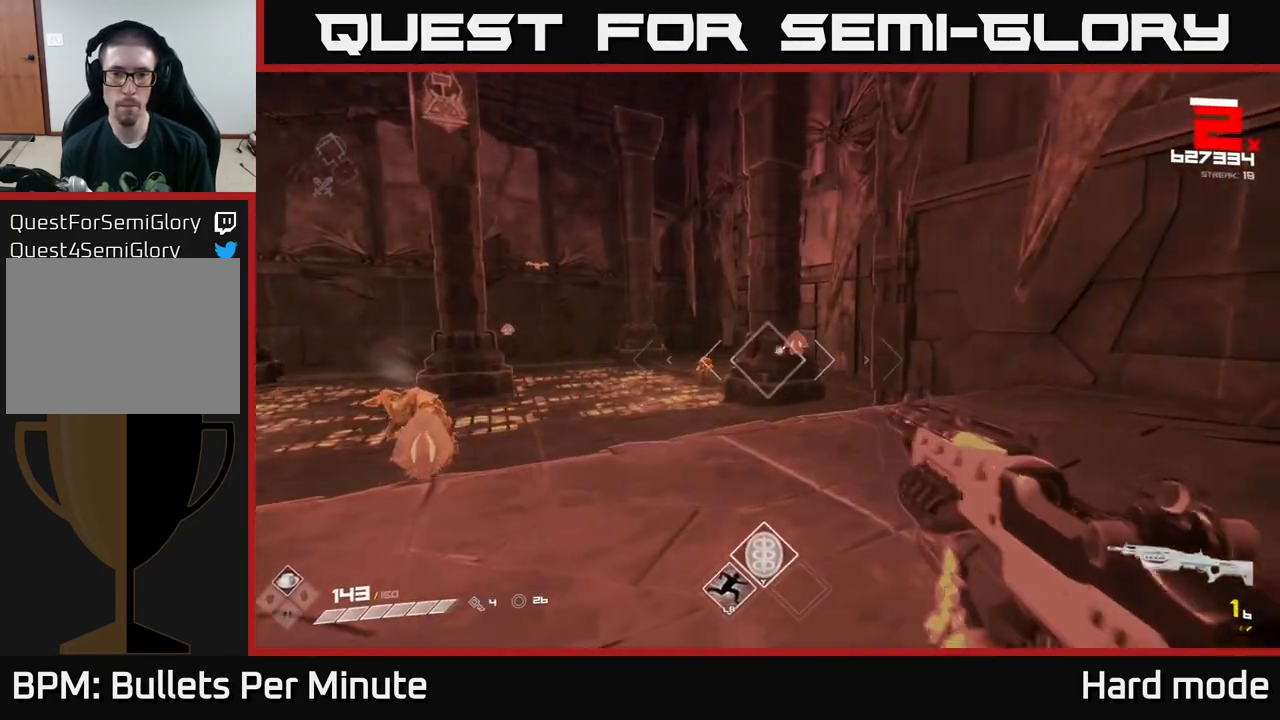
{"buttons": [], "left_stick": "center", "right_stick": "center", "events": [[67, "R2", "up"], [217, "left_stick", "right"], [283, "R2", "down"], [333, "left_stick", "center"], [383, "R2", "up"]]}
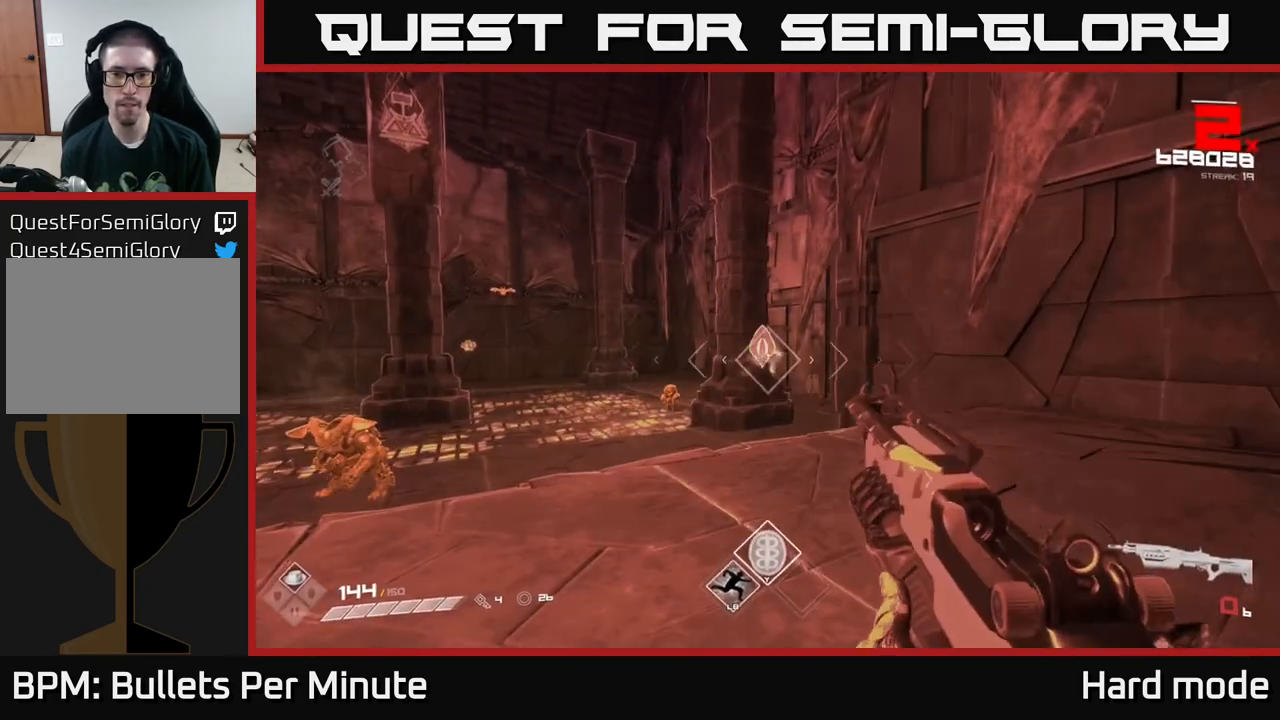
{"buttons": [], "left_stick": "center", "right_stick": "center", "events": [[117, "R2", "down"], [200, "R2", "up"], [267, "left_stick", "up-right"], [350, "R1", "down"], [433, "left_stick", "center"], [450, "R1", "up"]]}
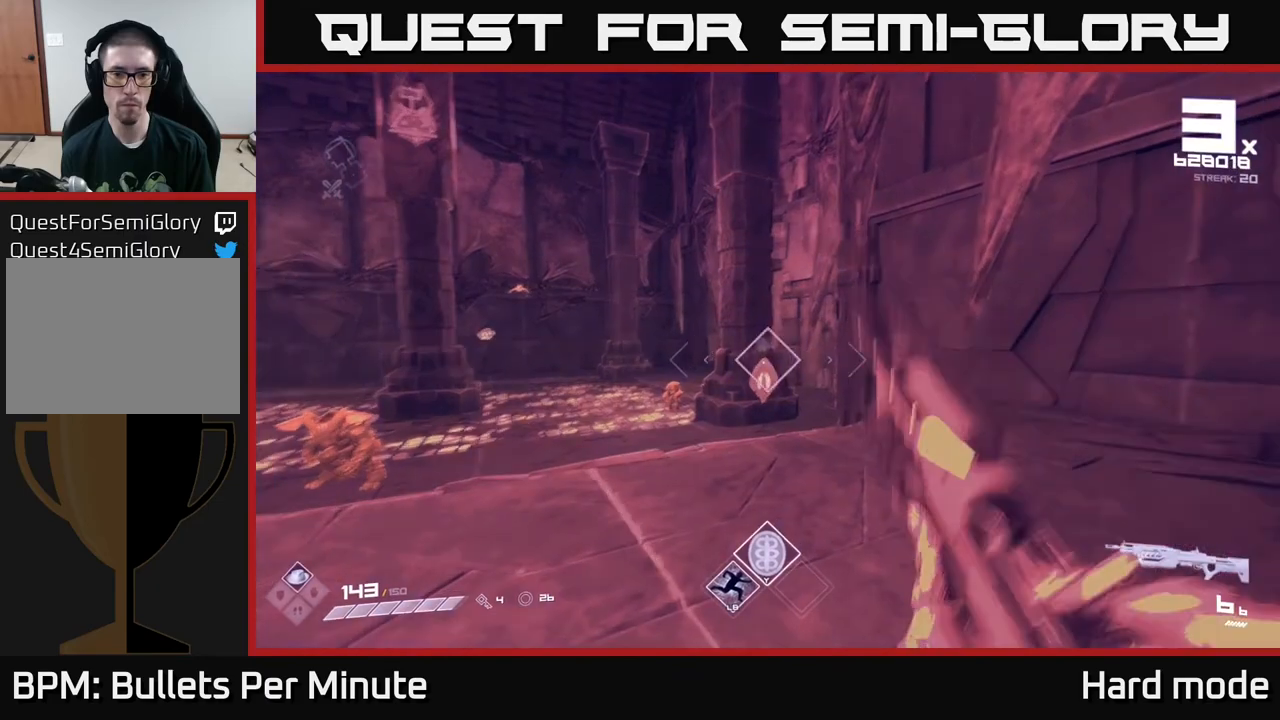
{"buttons": [], "left_stick": "up-right", "right_stick": "center", "events": [[67, "right_stick", "down-left"], [100, "left_stick", "up"], [183, "right_stick", "center"], [233, "left_stick", "up-right"], [283, "R2", "down"], [350, "right_stick", "left"], [383, "R2", "up"], [417, "right_stick", "center"]]}
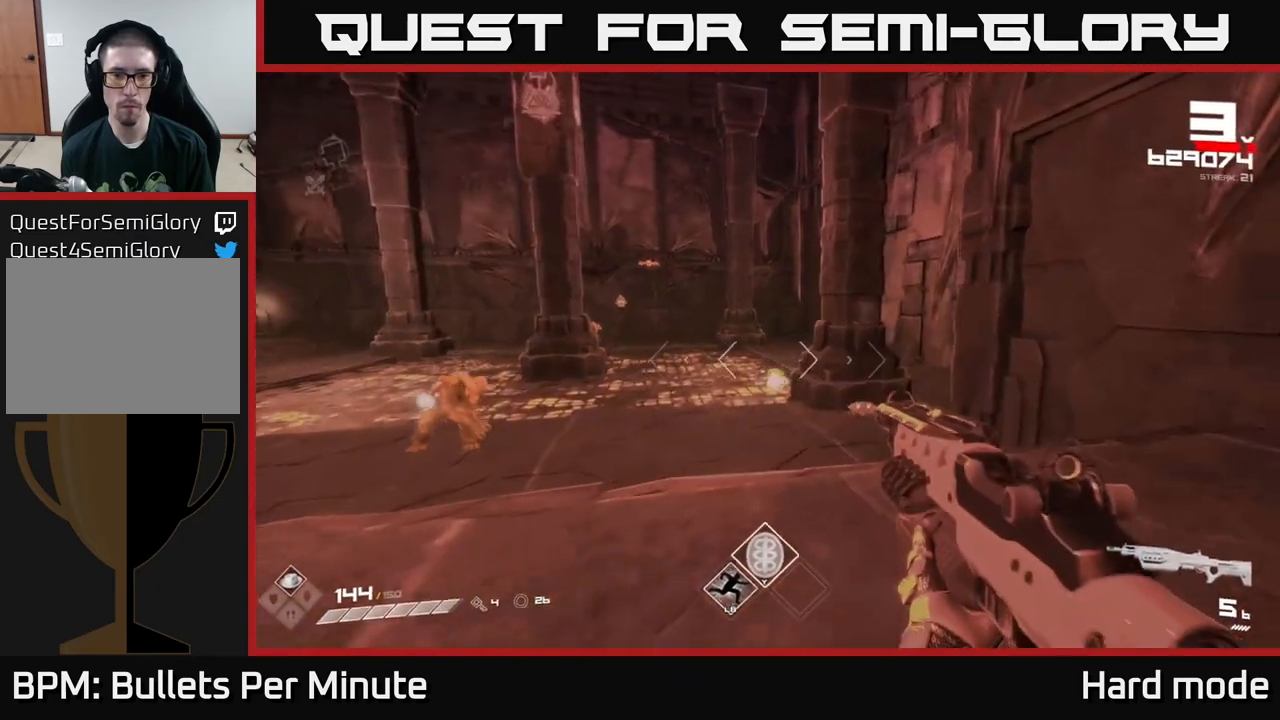
{"buttons": ["R2"], "left_stick": "right", "right_stick": "center", "events": [[33, "left_stick", "center"], [117, "left_stick", "right"], [150, "R2", "down"], [267, "R2", "up"], [283, "right_stick", "down"], [350, "right_stick", "center"], [483, "R2", "down"]]}
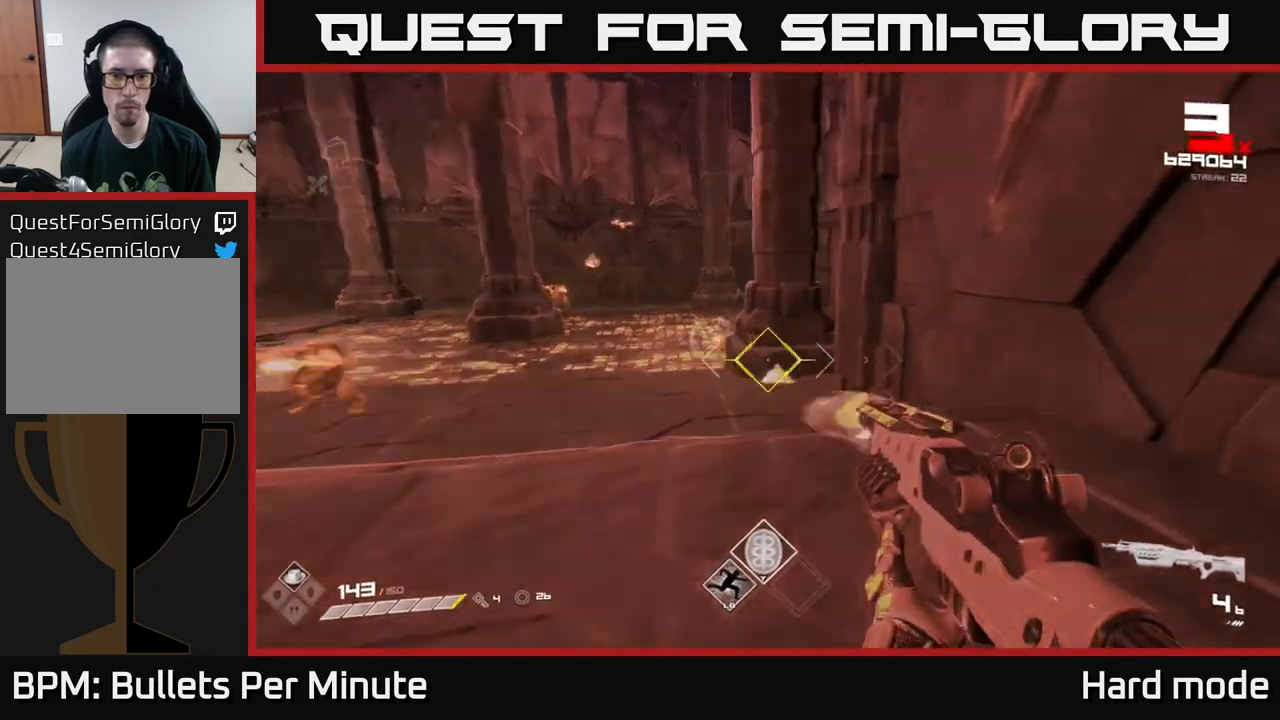
{"buttons": [], "left_stick": "up", "right_stick": "center", "events": [[50, "R2", "up"], [67, "left_stick", "center"], [250, "left_stick", "up"], [333, "R1", "down"], [450, "R1", "up"]]}
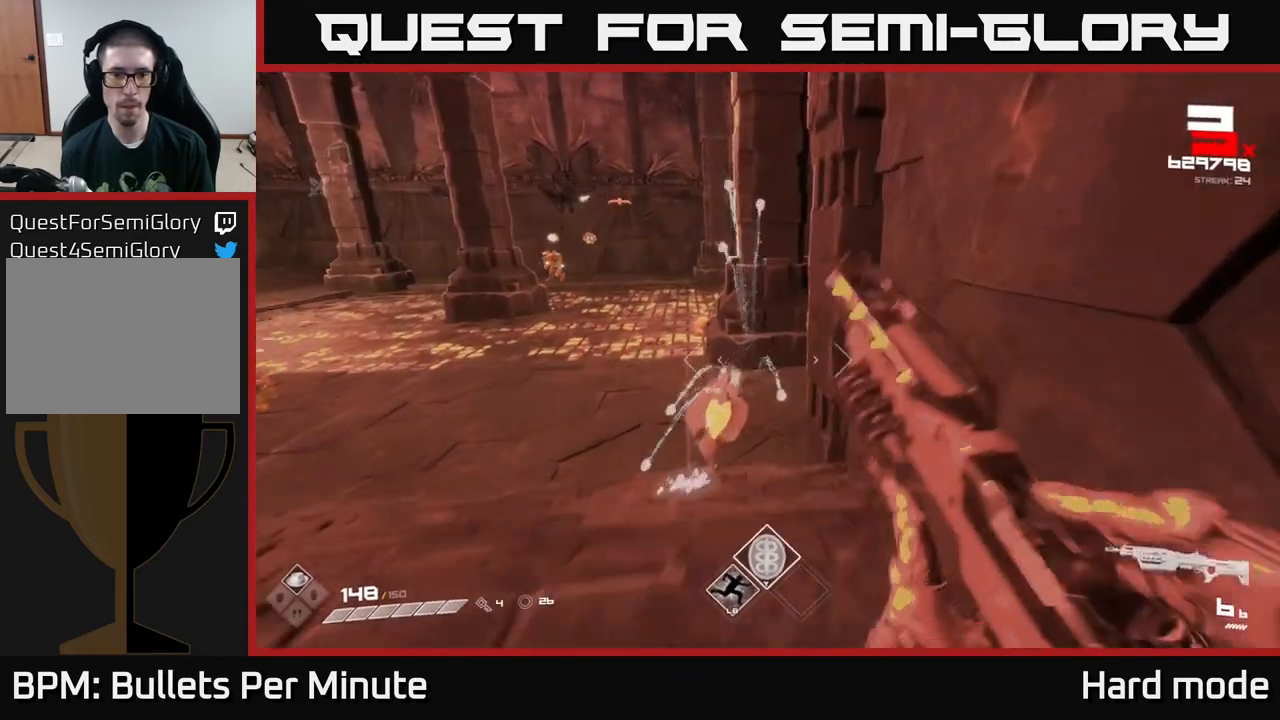
{"buttons": [], "left_stick": "up-right", "right_stick": "left", "events": [[167, "L1", "down"], [250, "left_stick", "up-left"], [367, "L1", "up"], [417, "left_stick", "up-right"], [450, "right_stick", "left"]]}
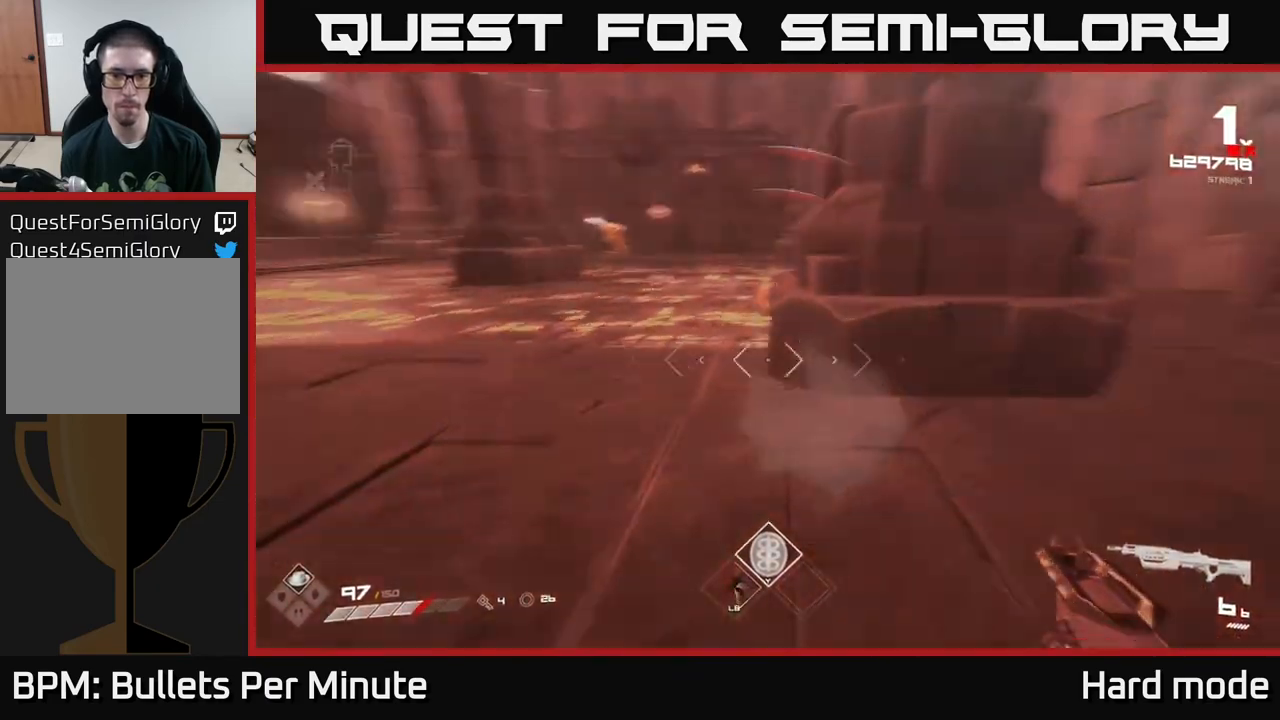
{"buttons": ["R2"], "left_stick": "up", "right_stick": "center", "events": [[183, "left_stick", "up-left"], [233, "left_stick", "up"], [250, "right_stick", "center"], [350, "right_stick", "right"], [483, "R2", "down"], [500, "right_stick", "center"]]}
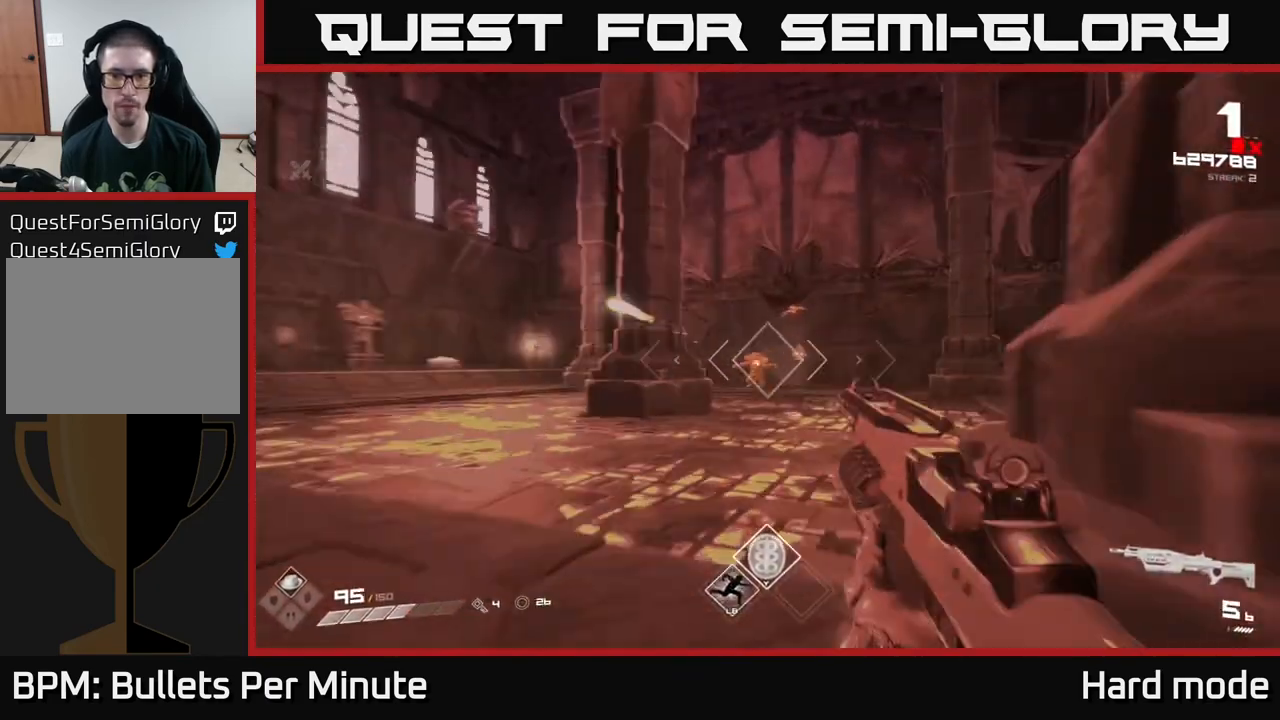
{"buttons": [], "left_stick": "up-right", "right_stick": "center", "events": [[83, "R2", "up"], [267, "R2", "down"], [367, "R2", "up"], [367, "left_stick", "up-right"]]}
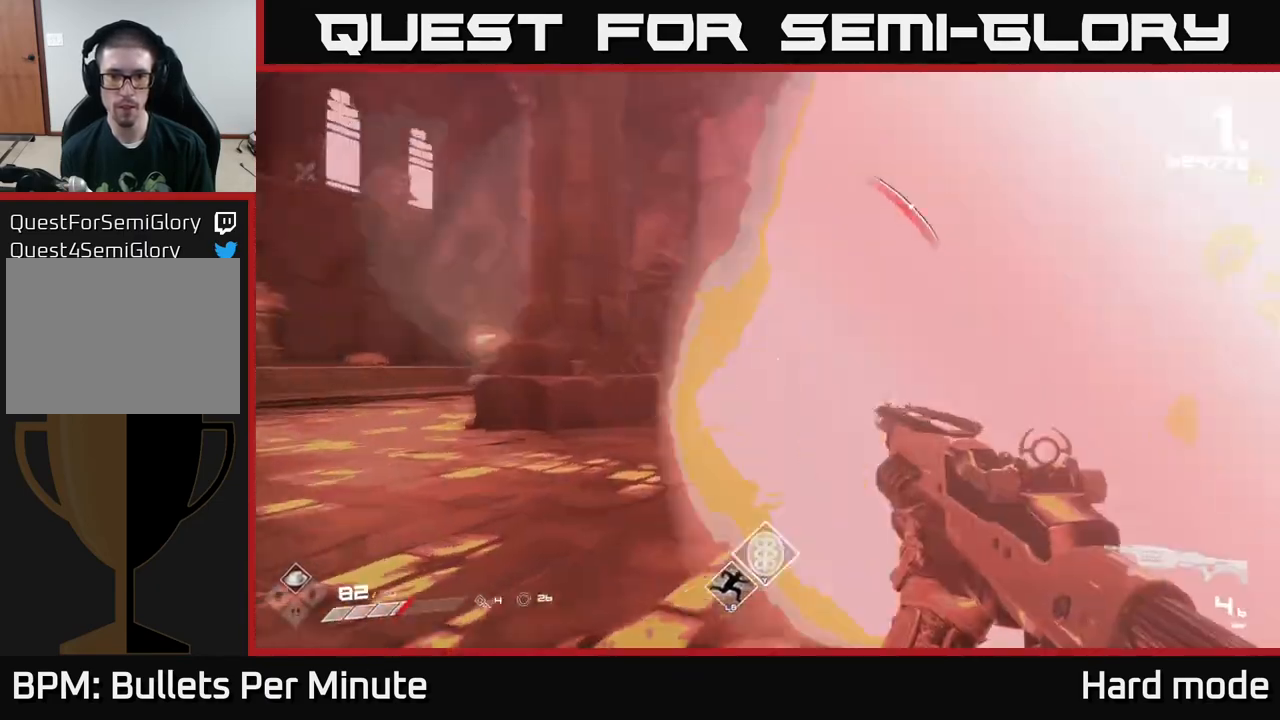
{"buttons": [], "left_stick": "up-right", "right_stick": "center", "events": [[67, "R2", "down"], [117, "left_stick", "up"], [167, "R2", "up"], [350, "left_stick", "up-right"], [383, "R2", "down"], [483, "R2", "up"]]}
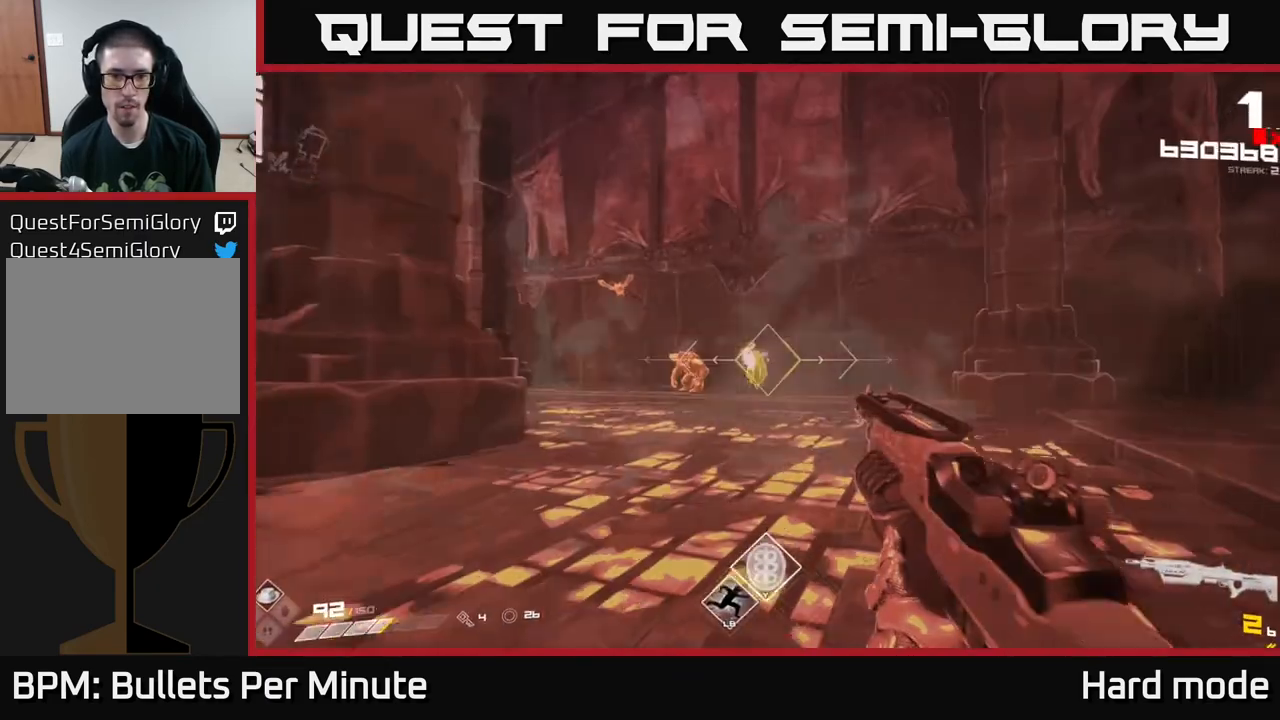
{"buttons": [], "left_stick": "up-right", "right_stick": "center", "events": [[150, "right_stick", "left"], [233, "R1", "down"], [283, "right_stick", "center"], [333, "R1", "up"]]}
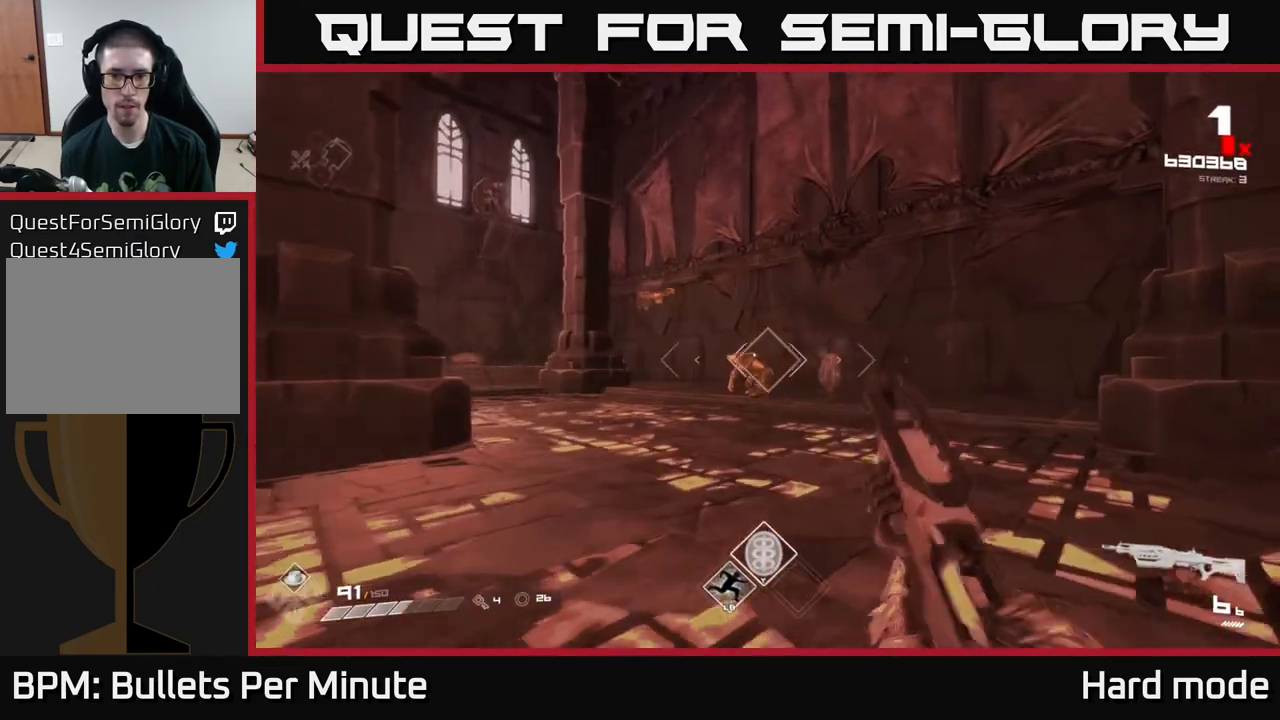
{"buttons": [], "left_stick": "up-right", "right_stick": "center", "events": [[50, "right_stick", "left"], [117, "R2", "down"], [133, "right_stick", "center"], [200, "R2", "up"], [400, "R2", "down"], [500, "R2", "up"]]}
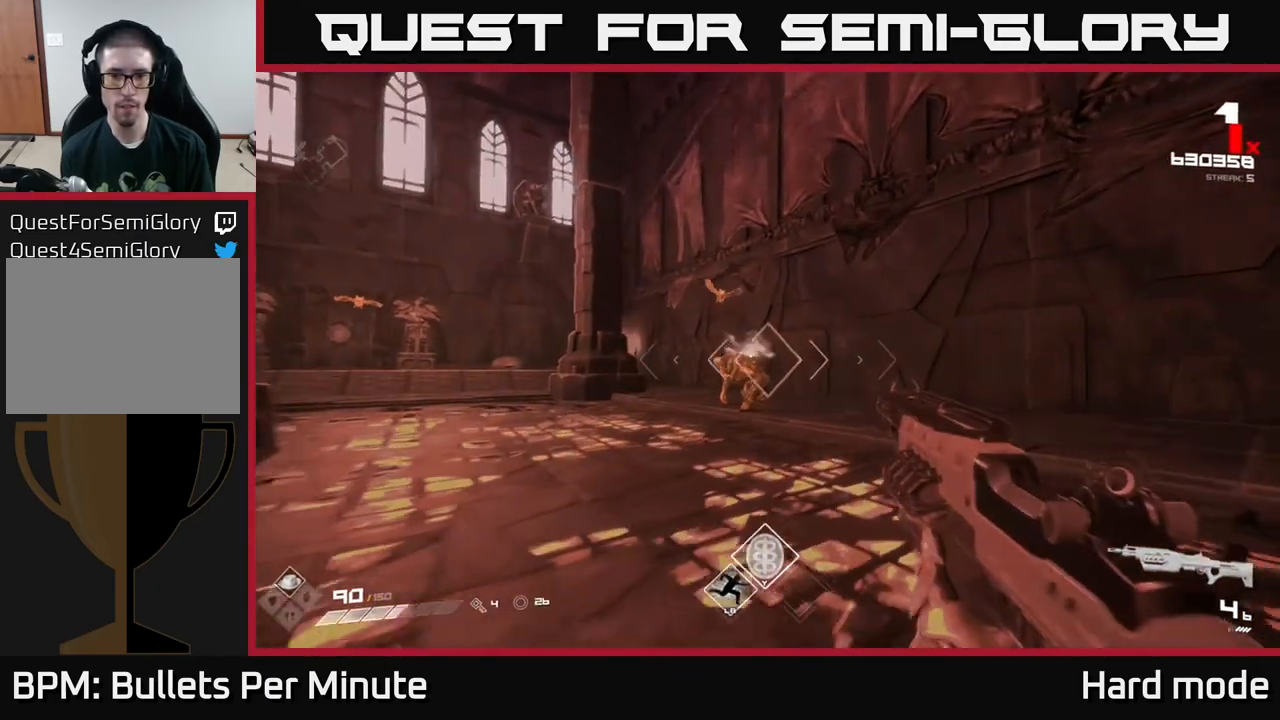
{"buttons": [], "left_stick": "up-right", "right_stick": "center", "events": [[133, "right_stick", "up-left"], [233, "right_stick", "center"], [267, "R2", "down"], [400, "R2", "up"]]}
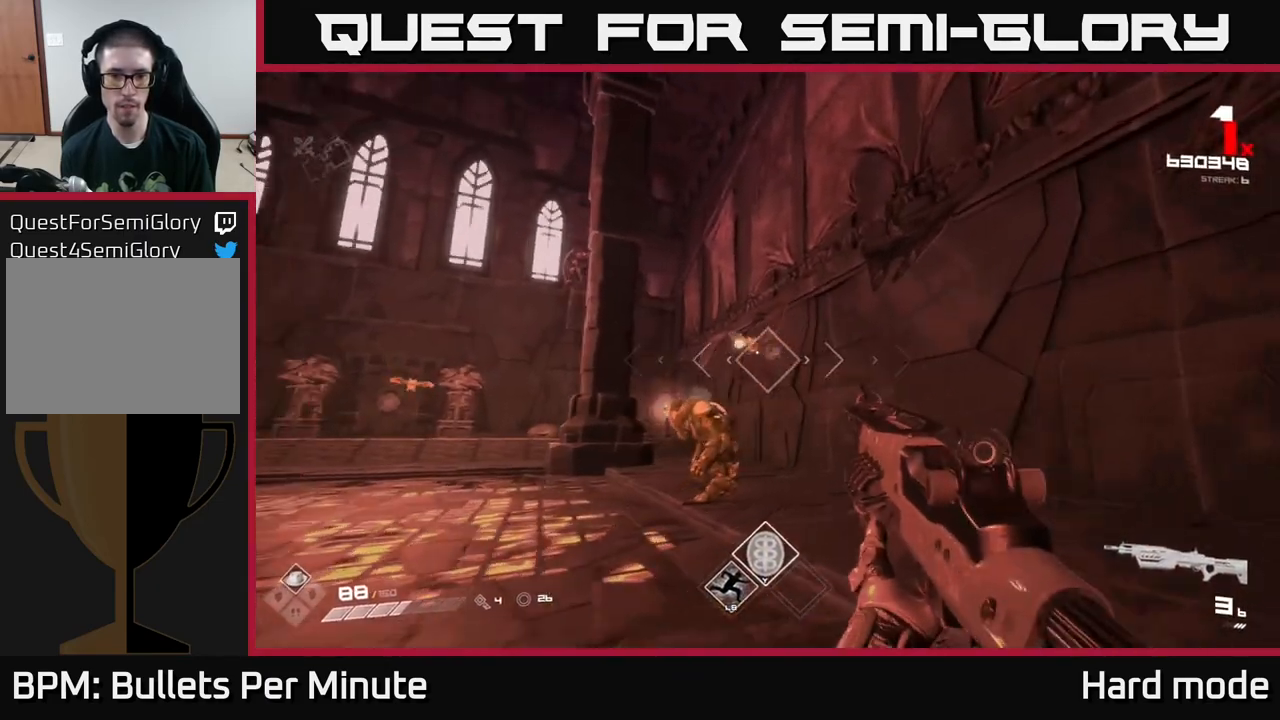
{"buttons": ["R2"], "left_stick": "up-right", "right_stick": "center", "events": [[67, "R1", "down"], [200, "R1", "up"], [200, "right_stick", "down-left"], [367, "right_stick", "center"], [450, "R2", "down"]]}
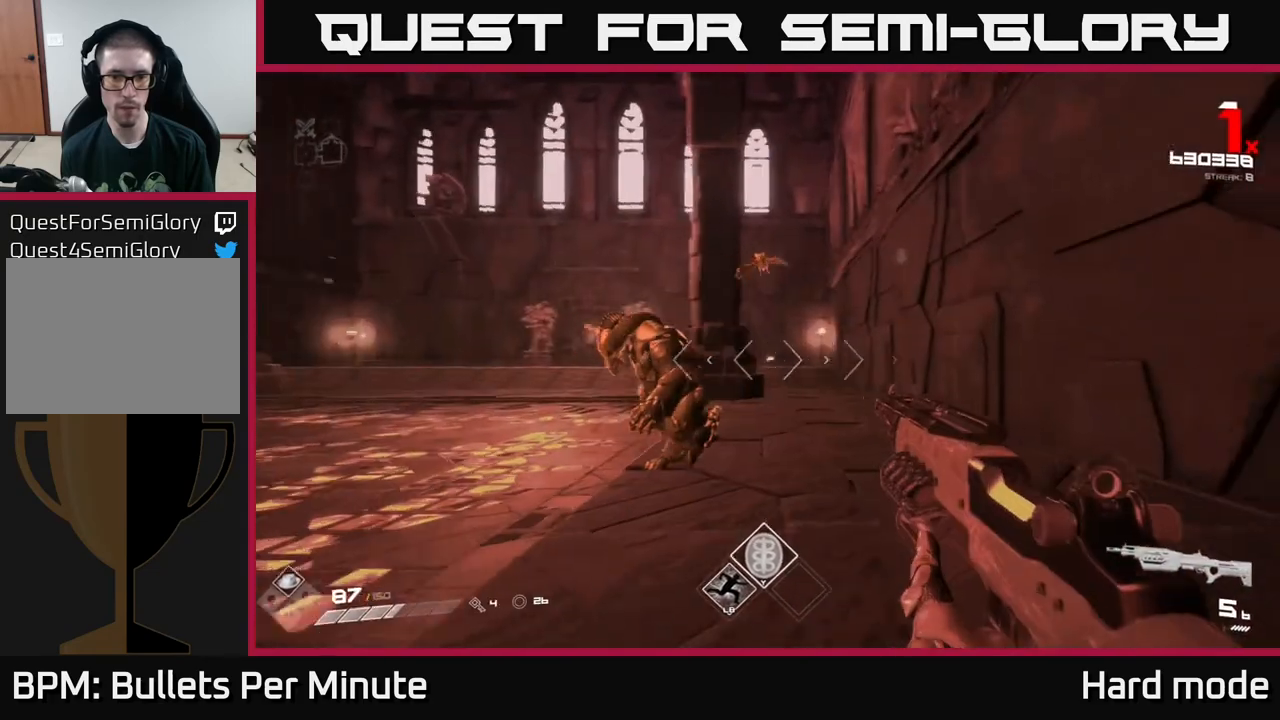
{"buttons": [], "left_stick": "right", "right_stick": "left", "events": [[67, "R2", "up"], [67, "right_stick", "left"], [217, "L1", "down"], [417, "left_stick", "right"], [450, "L1", "up"]]}
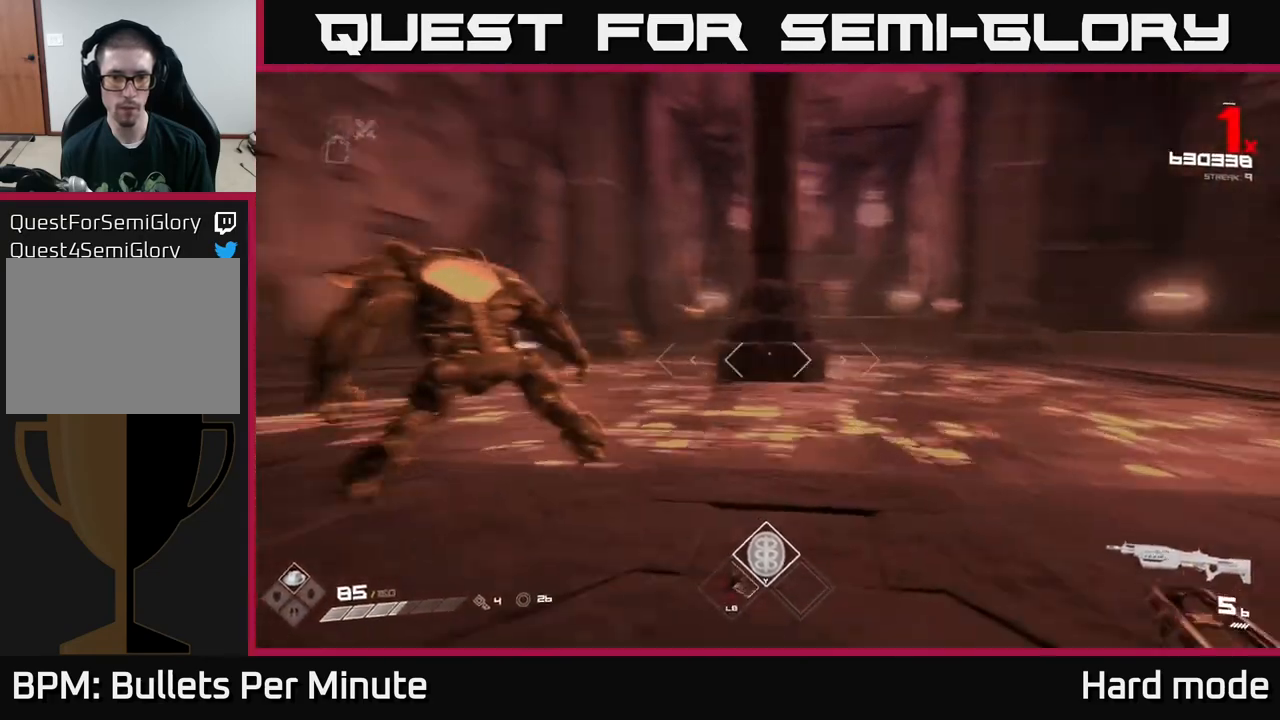
{"buttons": ["R2"], "left_stick": "center", "right_stick": "left", "events": [[117, "R2", "down"], [233, "R2", "up"], [233, "left_stick", "down-right"], [283, "right_stick", "center"], [383, "left_stick", "center"], [450, "R2", "down"], [483, "right_stick", "left"]]}